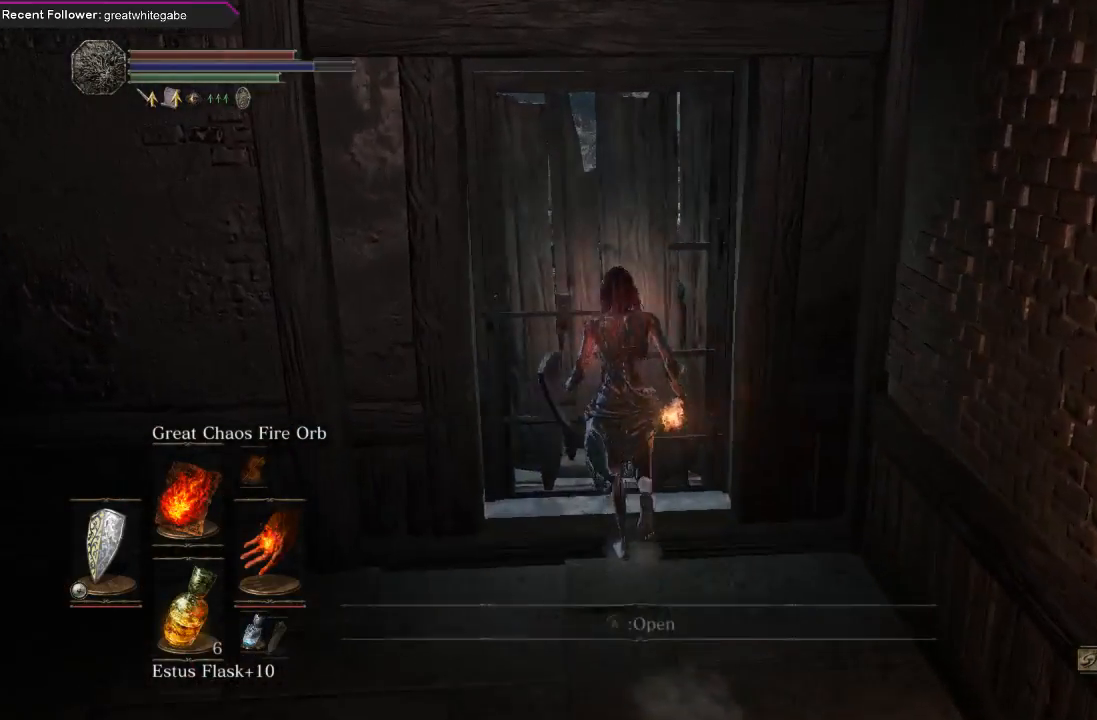
Gameplay with a controller (Xbox layout); each line is a JSON object with the inputs held at the frame after it. "events" lists button and stick changes between this image and that frame as [ms after this image, input, new state], when the widget could be followed in between.
{"buttons": [], "left_stick": "center", "right_stick": "center", "events": [[33, "A", "down"], [133, "A", "up"], [200, "A", "down"], [300, "A", "up"], [333, "left_stick", "center"]]}
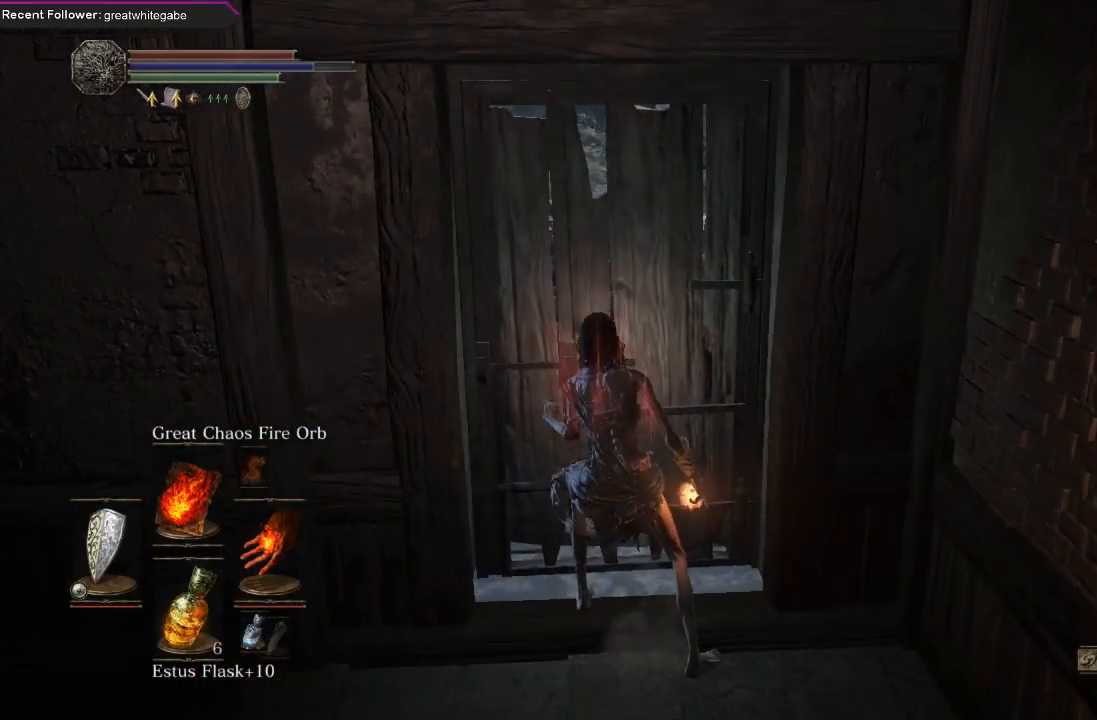
{"buttons": [], "left_stick": "down-left", "right_stick": "left", "events": [[267, "right_stick", "left"], [367, "left_stick", "down-left"]]}
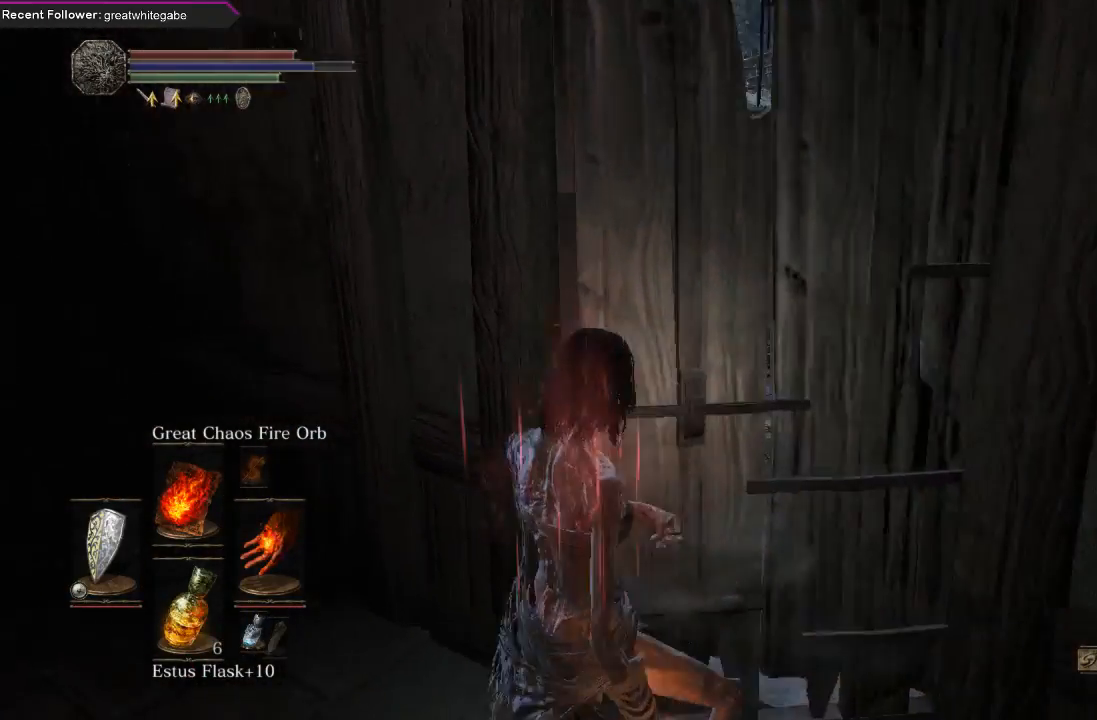
{"buttons": [], "left_stick": "left", "right_stick": "center", "events": [[133, "right_stick", "center"], [233, "left_stick", "left"], [367, "START", "down"], [500, "START", "up"]]}
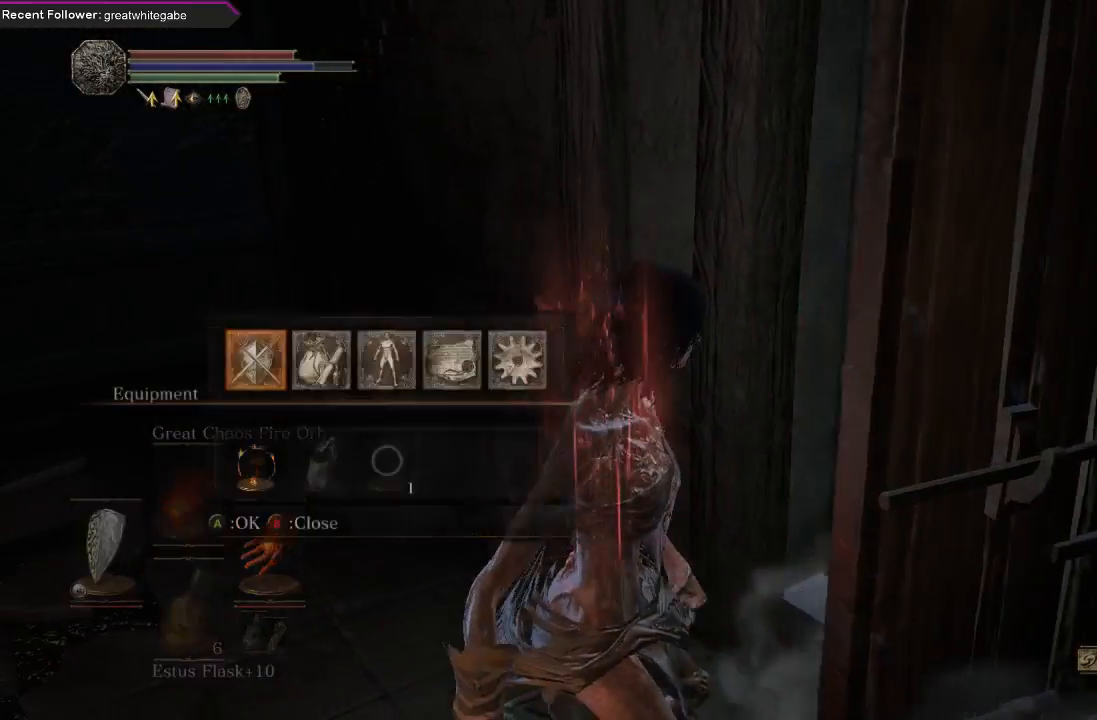
{"buttons": ["DPAD_RIGHT"], "left_stick": "center", "right_stick": "center", "events": [[67, "left_stick", "center"], [267, "DPAD_RIGHT", "down"], [367, "DPAD_RIGHT", "up"], [467, "DPAD_RIGHT", "down"]]}
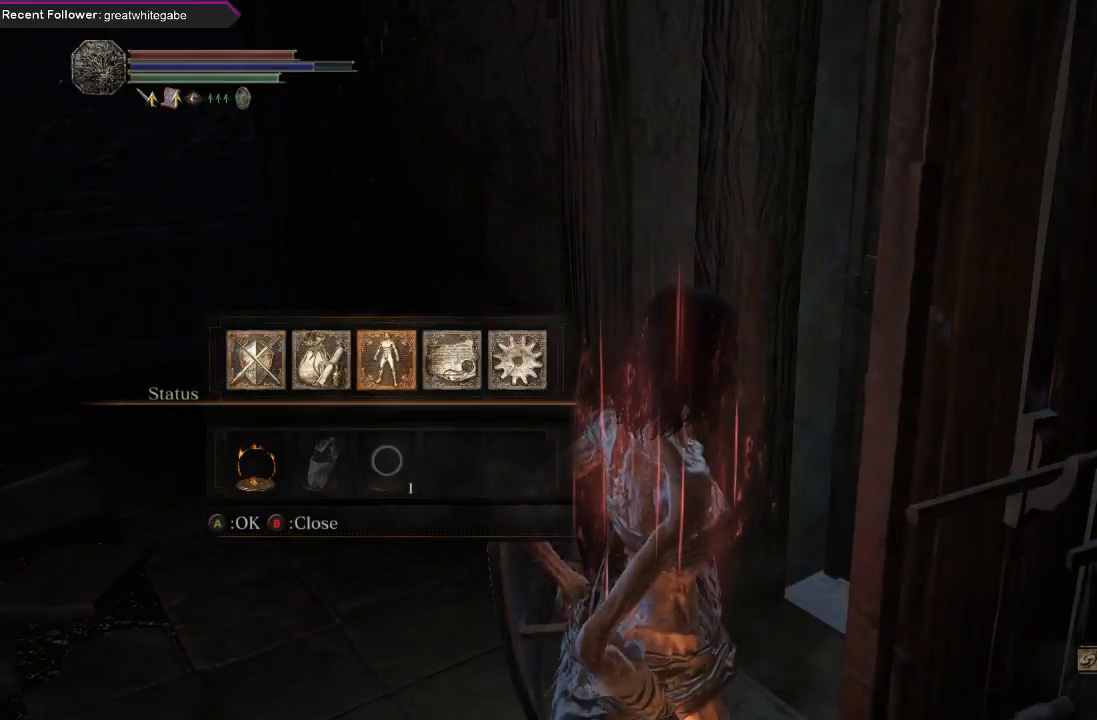
{"buttons": ["DPAD_LEFT"], "left_stick": "center", "right_stick": "center", "events": [[33, "DPAD_RIGHT", "up"], [100, "DPAD_RIGHT", "down"], [200, "DPAD_RIGHT", "up"], [467, "DPAD_LEFT", "down"]]}
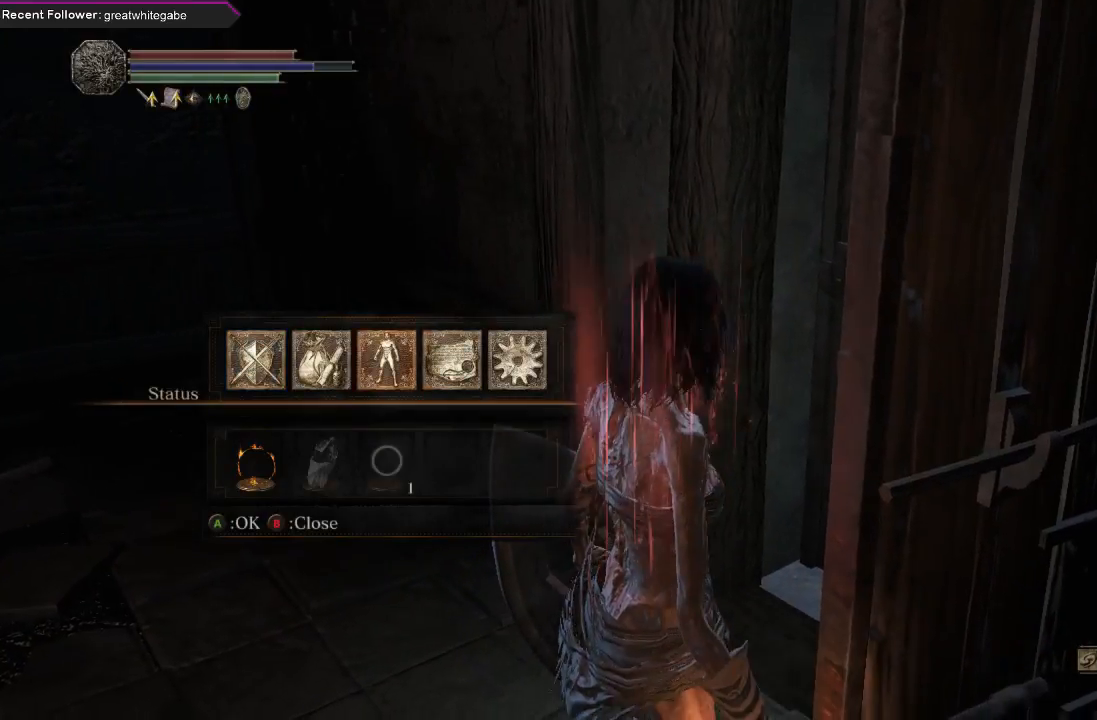
{"buttons": [], "left_stick": "left", "right_stick": "center", "events": [[67, "DPAD_LEFT", "up"], [100, "A", "down"], [200, "A", "up"], [267, "left_stick", "left"]]}
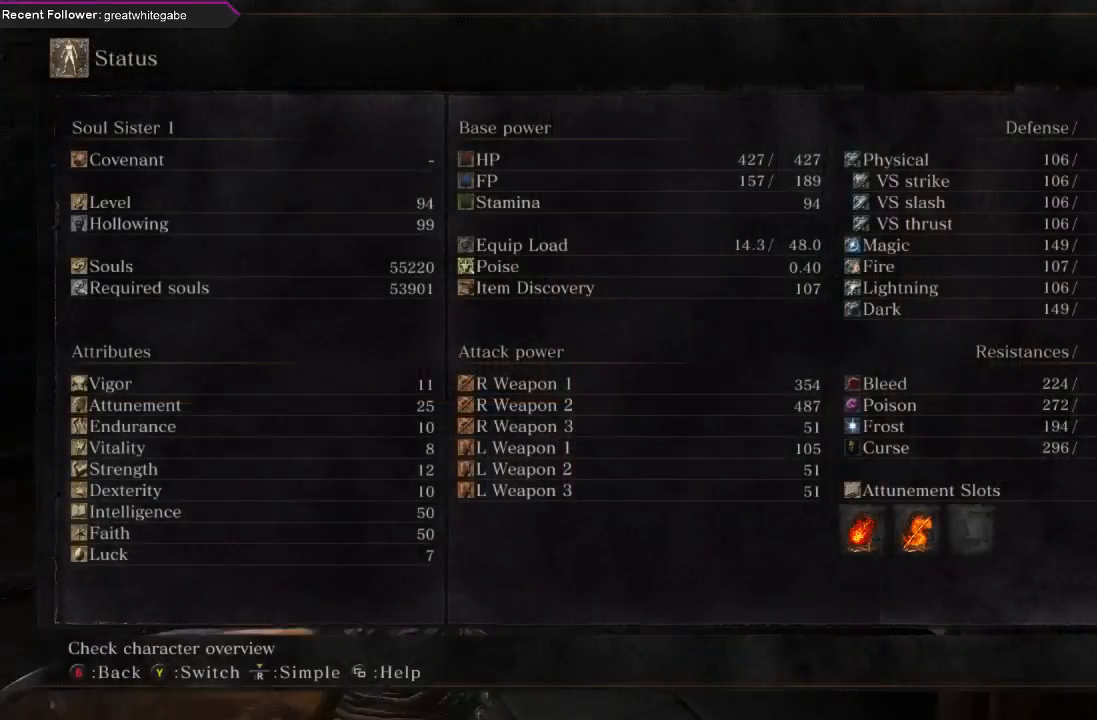
{"buttons": [], "left_stick": "left", "right_stick": "center", "events": [[300, "left_stick", "center"], [467, "left_stick", "left"]]}
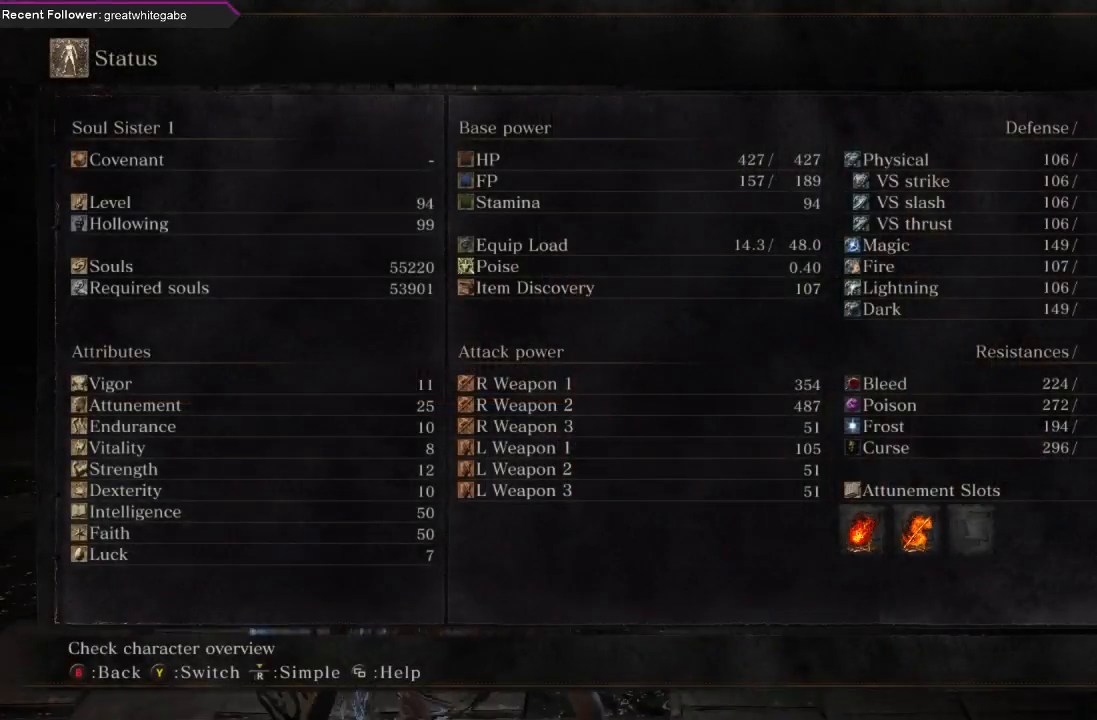
{"buttons": [], "left_stick": "up", "right_stick": "center", "events": [[200, "left_stick", "center"], [267, "B", "down"], [333, "B", "up"], [400, "B", "down"], [400, "left_stick", "up"], [500, "B", "up"]]}
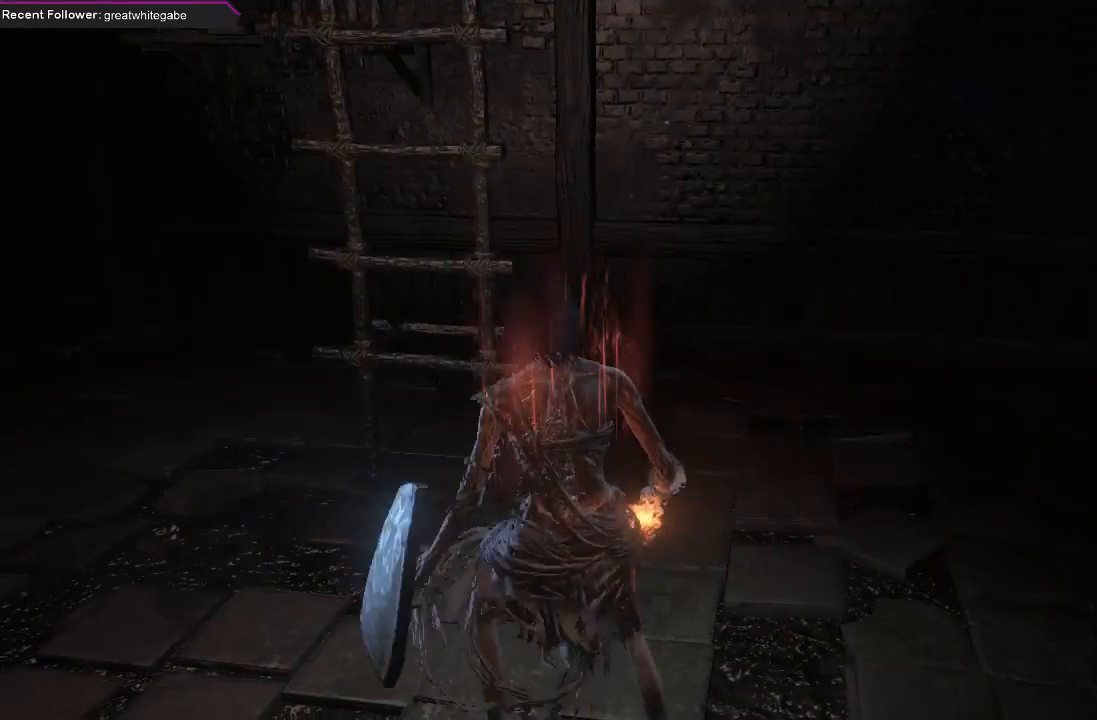
{"buttons": ["B"], "left_stick": "up", "right_stick": "center", "events": [[200, "right_stick", "down"], [300, "left_stick", "up-left"], [300, "right_stick", "center"], [433, "left_stick", "up"], [500, "B", "down"]]}
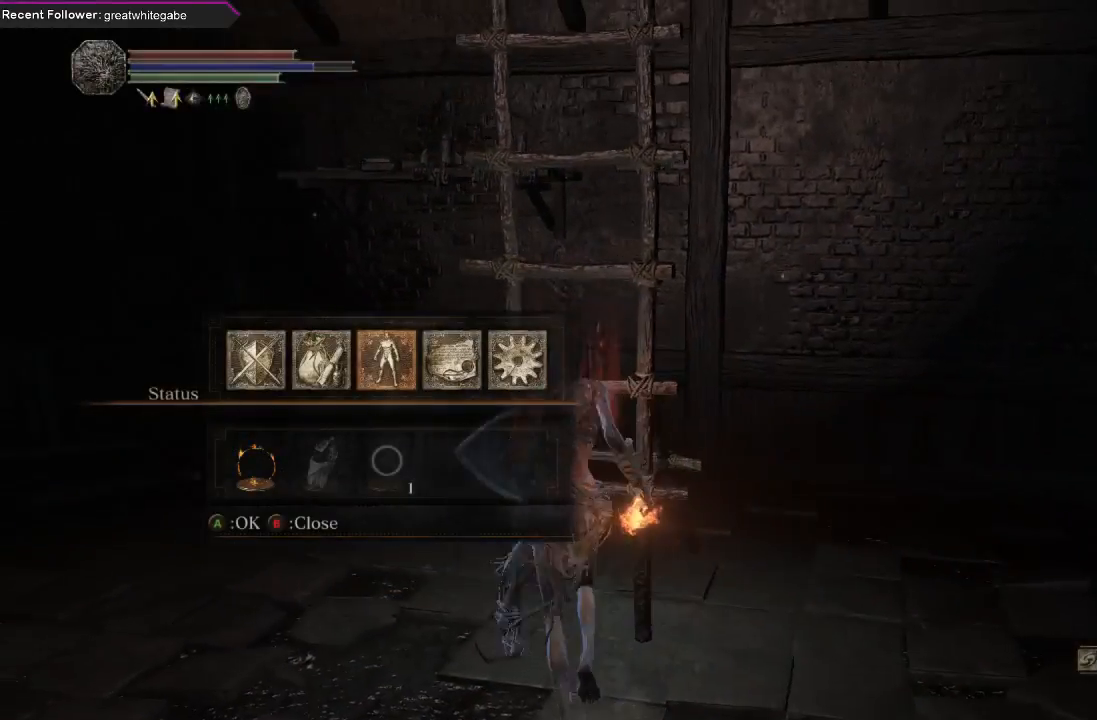
{"buttons": [], "left_stick": "up", "right_stick": "center", "events": [[100, "B", "up"], [400, "A", "down"], [500, "A", "up"]]}
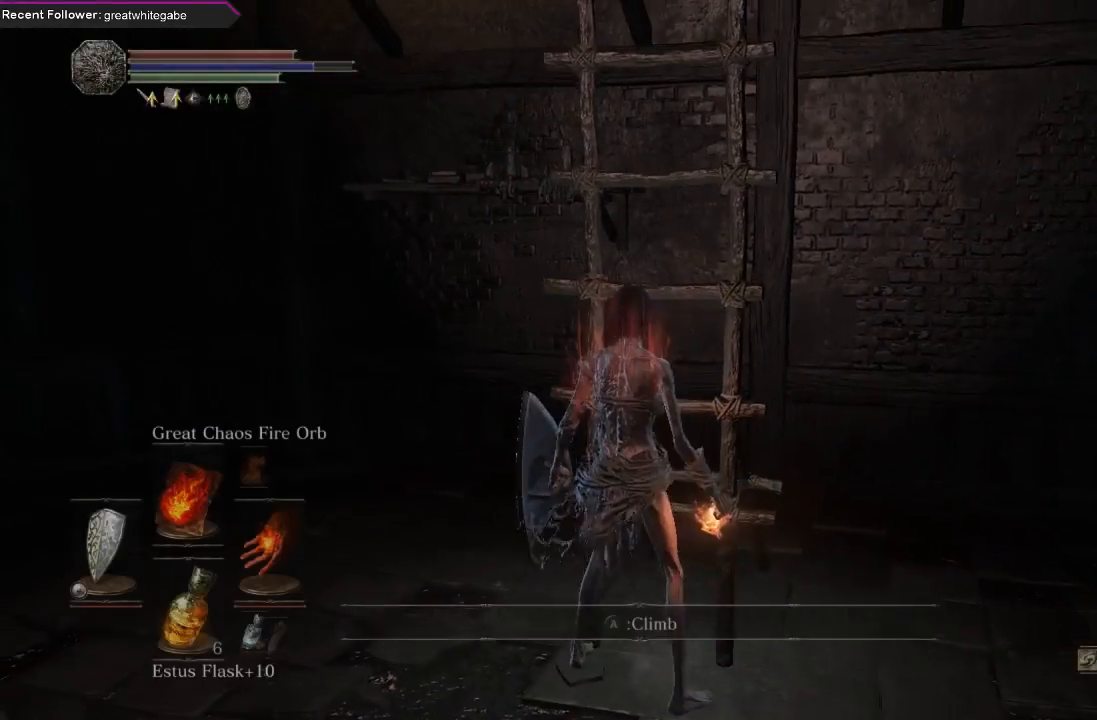
{"buttons": [], "left_stick": "up", "right_stick": "down", "events": [[67, "A", "down"], [167, "A", "up"], [367, "right_stick", "down"]]}
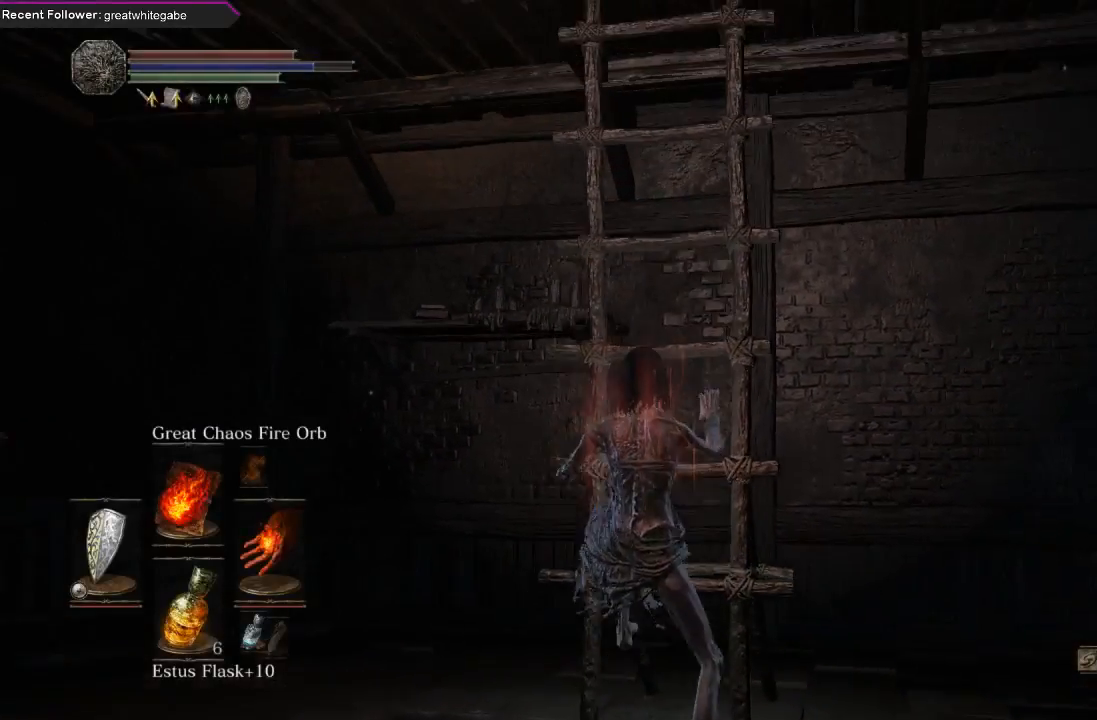
{"buttons": ["B"], "left_stick": "up", "right_stick": "center", "events": [[33, "right_stick", "center"], [100, "B", "down"]]}
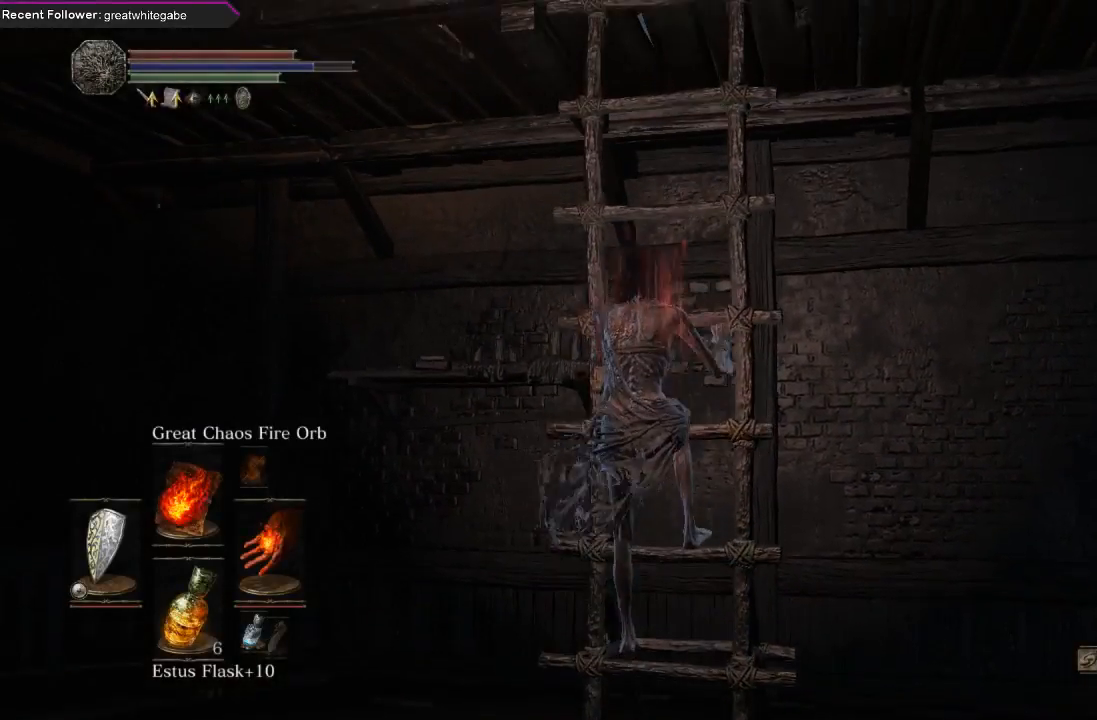
{"buttons": ["B"], "left_stick": "up", "right_stick": "center", "events": []}
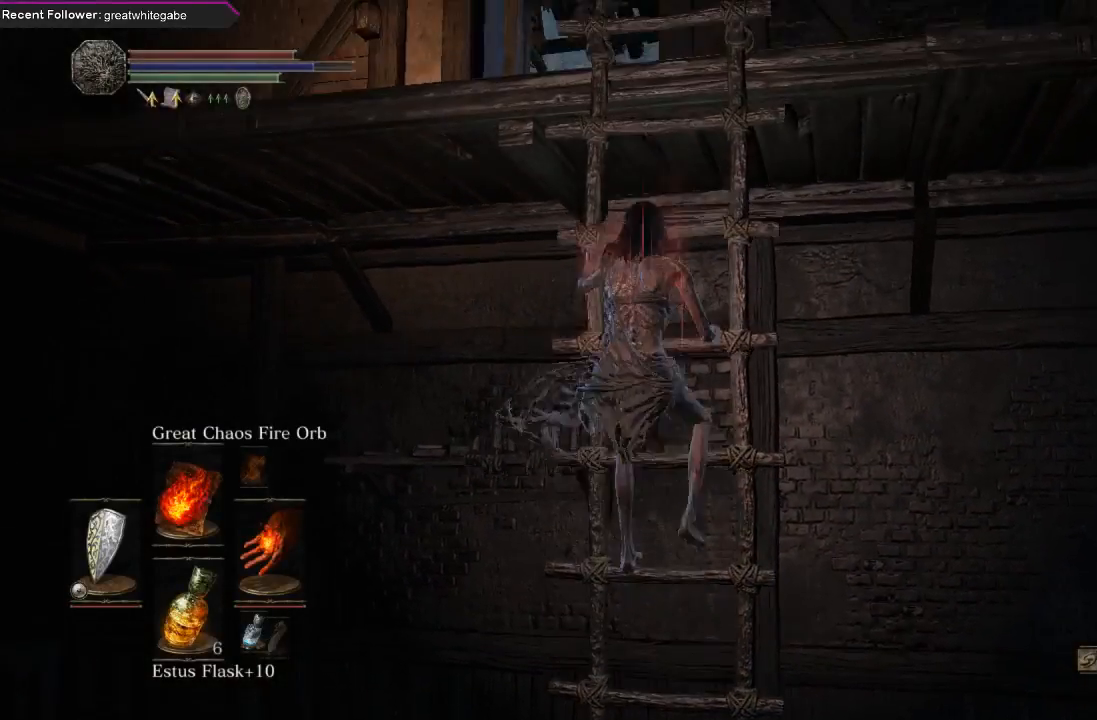
{"buttons": ["B"], "left_stick": "up", "right_stick": "center", "events": []}
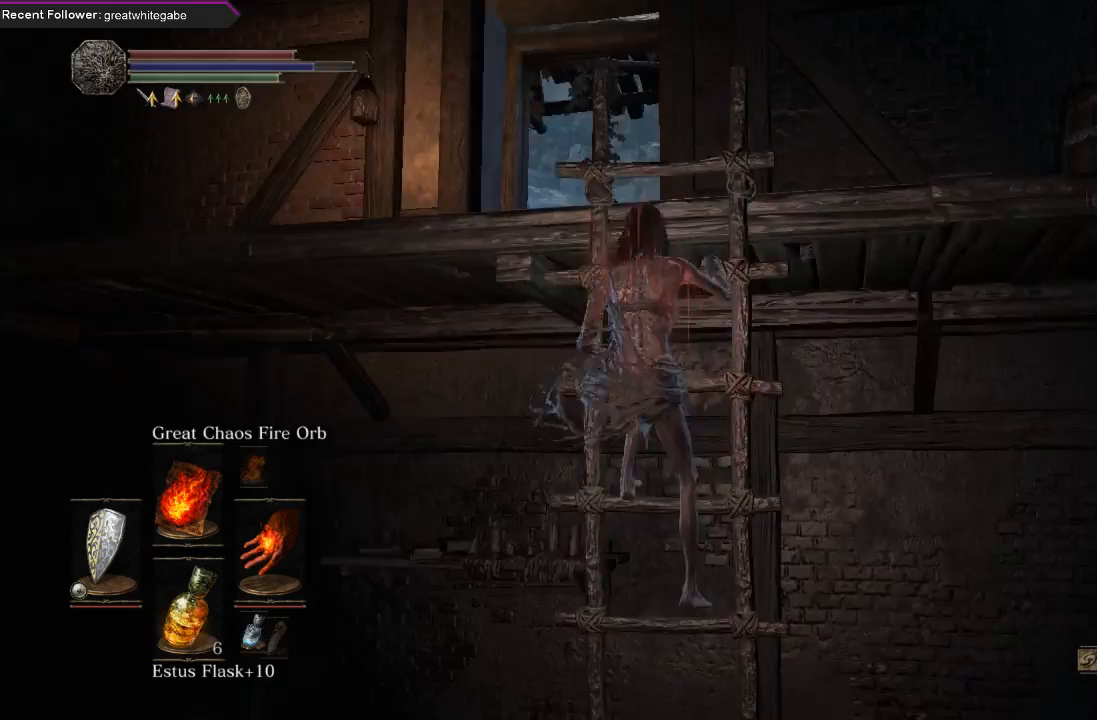
{"buttons": ["B"], "left_stick": "up", "right_stick": "center", "events": []}
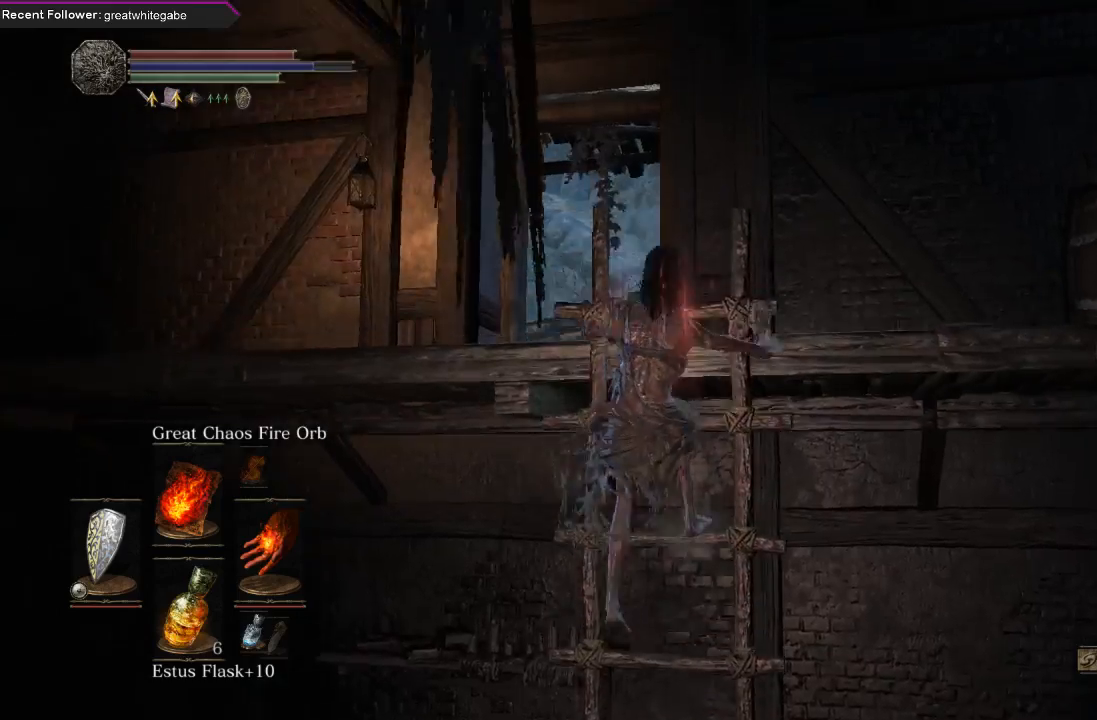
{"buttons": [], "left_stick": "up", "right_stick": "center", "events": [[167, "right_stick", "up-left"], [333, "right_stick", "center"], [500, "B", "up"]]}
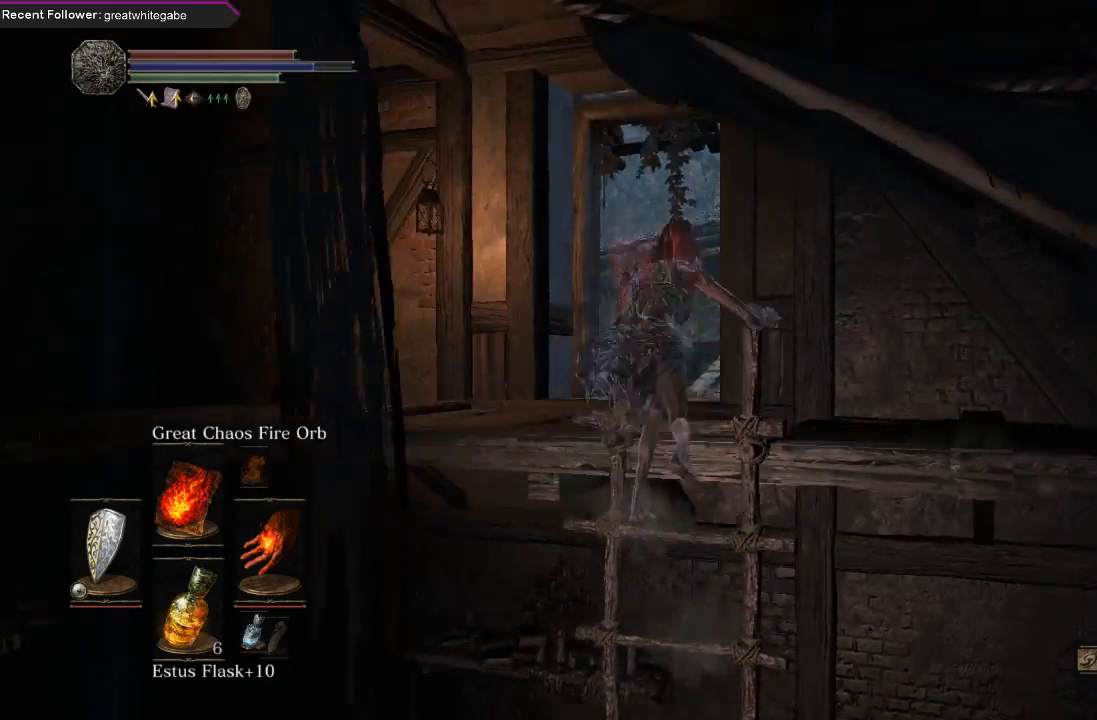
{"buttons": ["B"], "left_stick": "up", "right_stick": "center", "events": [[200, "right_stick", "up-right"], [333, "right_stick", "center"], [367, "B", "down"]]}
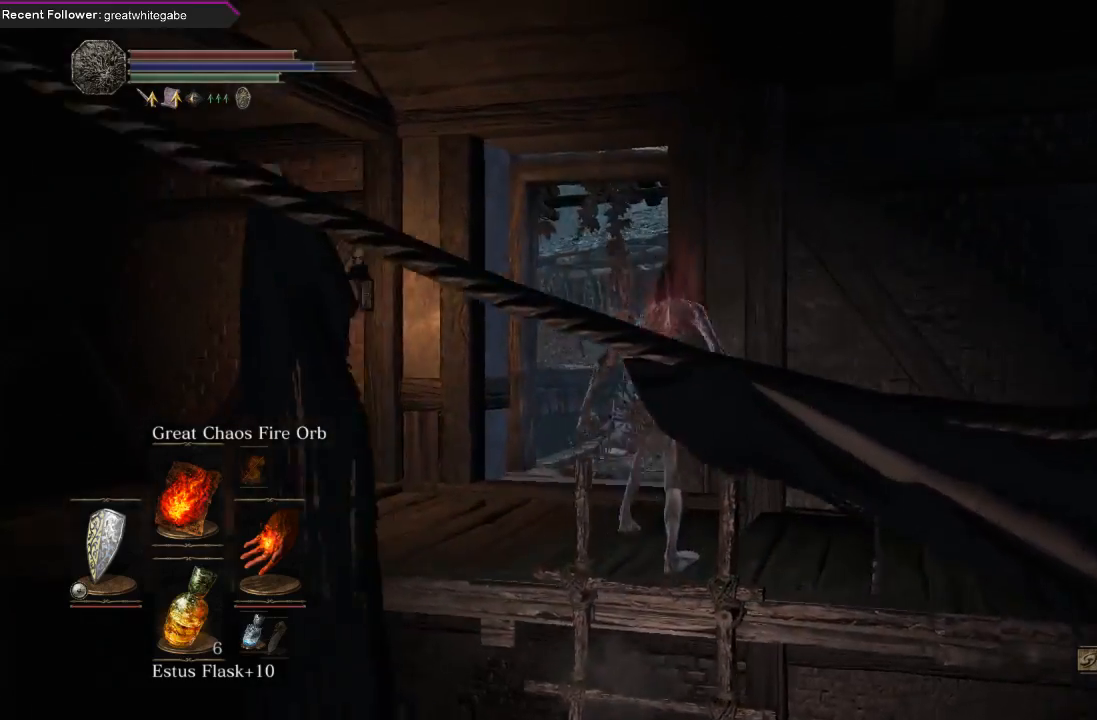
{"buttons": ["B"], "left_stick": "up", "right_stick": "center", "events": [[300, "right_stick", "right"], [433, "right_stick", "center"]]}
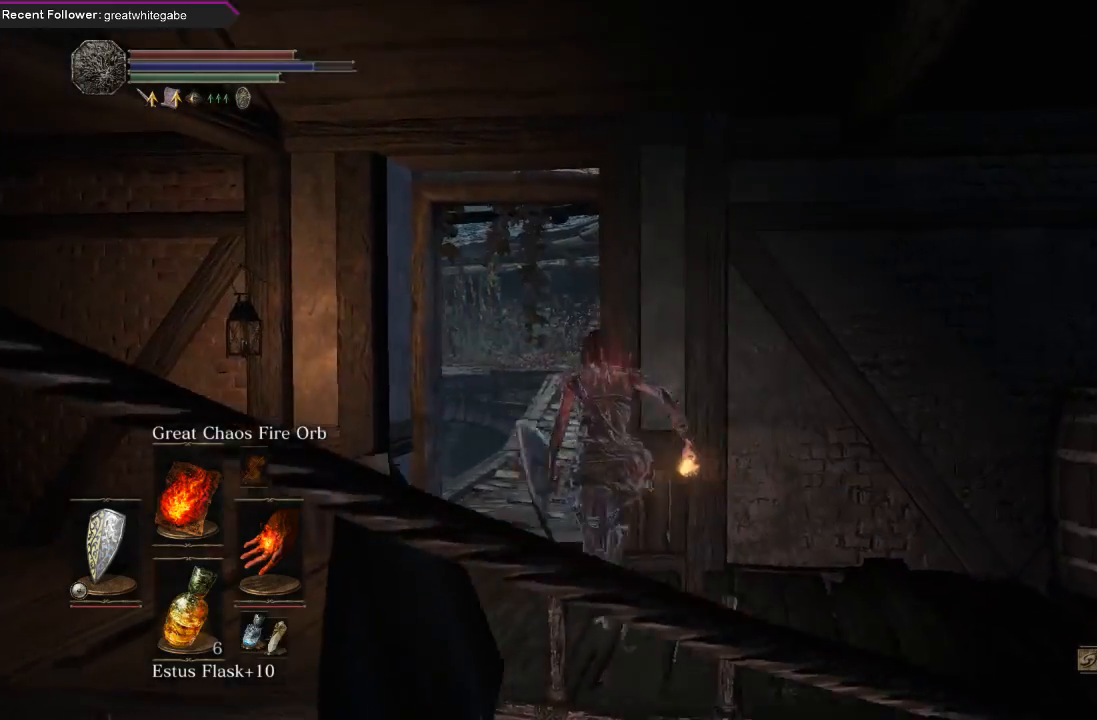
{"buttons": ["B"], "left_stick": "up", "right_stick": "center", "events": [[233, "right_stick", "right"], [433, "right_stick", "center"]]}
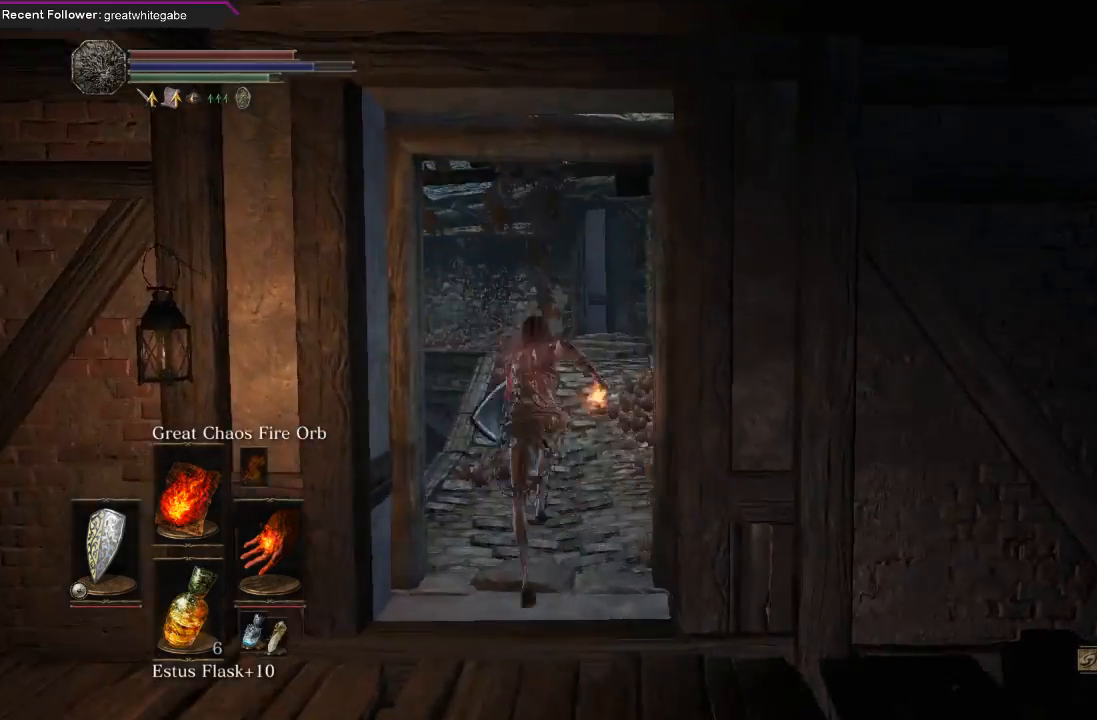
{"buttons": ["B"], "left_stick": "up", "right_stick": "left", "events": [[467, "right_stick", "left"]]}
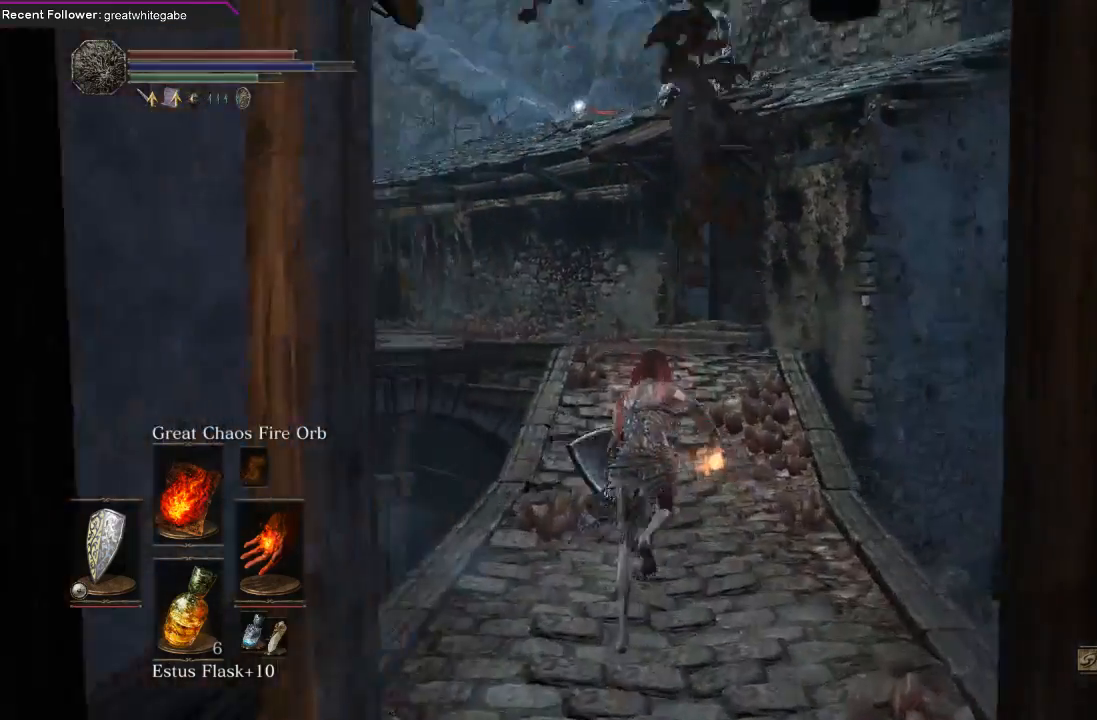
{"buttons": ["B"], "left_stick": "up", "right_stick": "up-left", "events": [[100, "right_stick", "center"], [433, "right_stick", "up-left"]]}
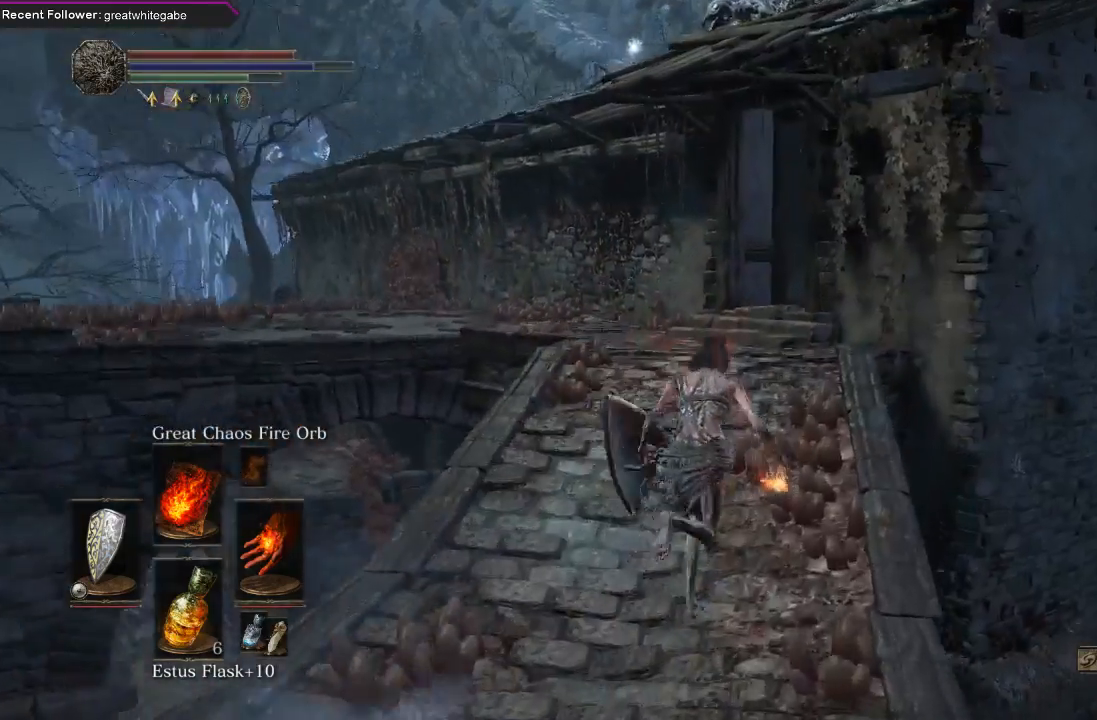
{"buttons": [], "left_stick": "up", "right_stick": "center", "events": [[67, "right_stick", "center"], [233, "right_stick", "left"], [467, "right_stick", "center"], [500, "B", "up"]]}
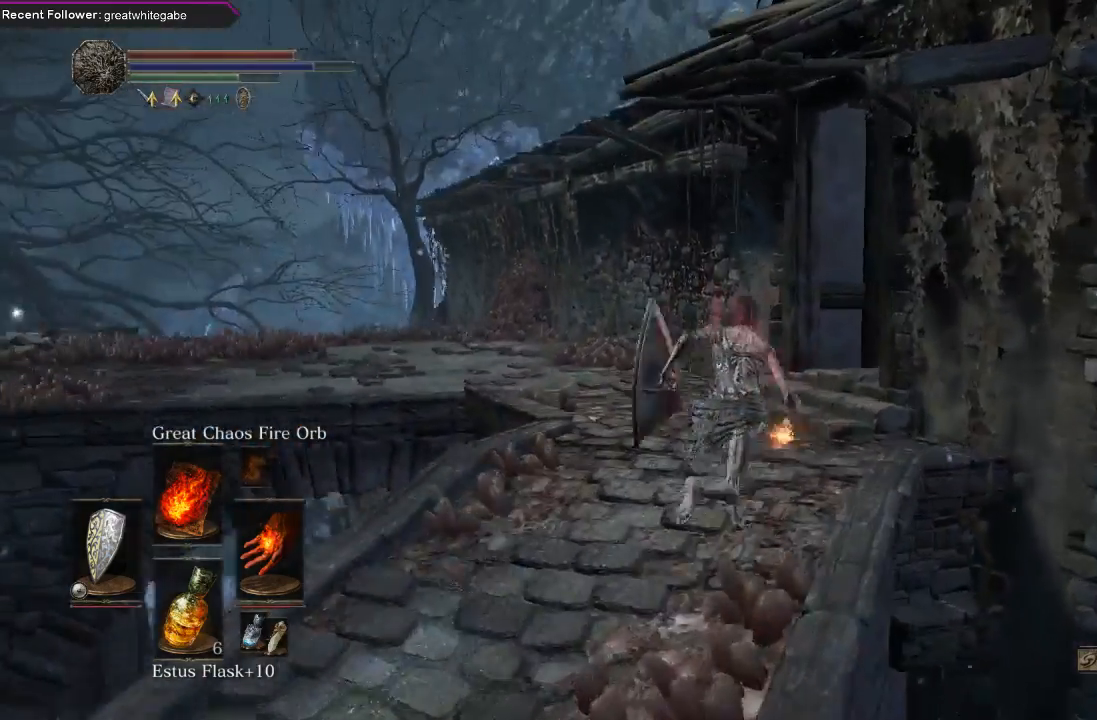
{"buttons": ["B"], "left_stick": "up", "right_stick": "center", "events": [[200, "right_stick", "left"], [333, "right_stick", "up-left"], [433, "right_stick", "center"], [467, "B", "down"]]}
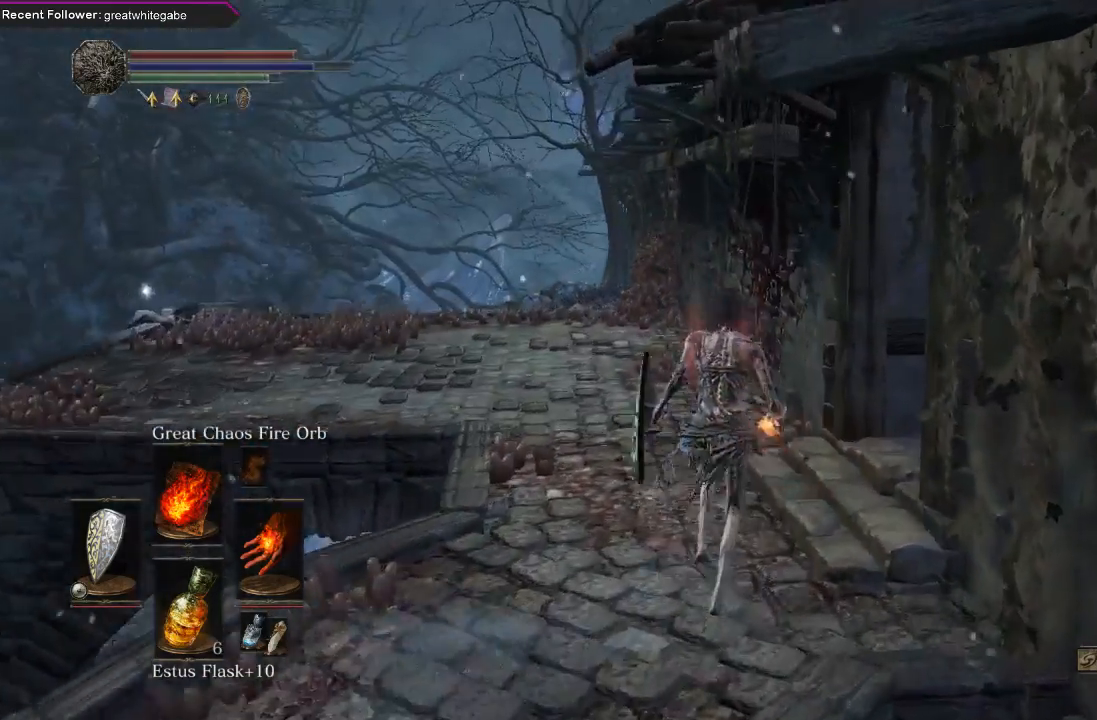
{"buttons": ["B"], "left_stick": "up", "right_stick": "center", "events": [[200, "right_stick", "up-left"], [367, "right_stick", "center"]]}
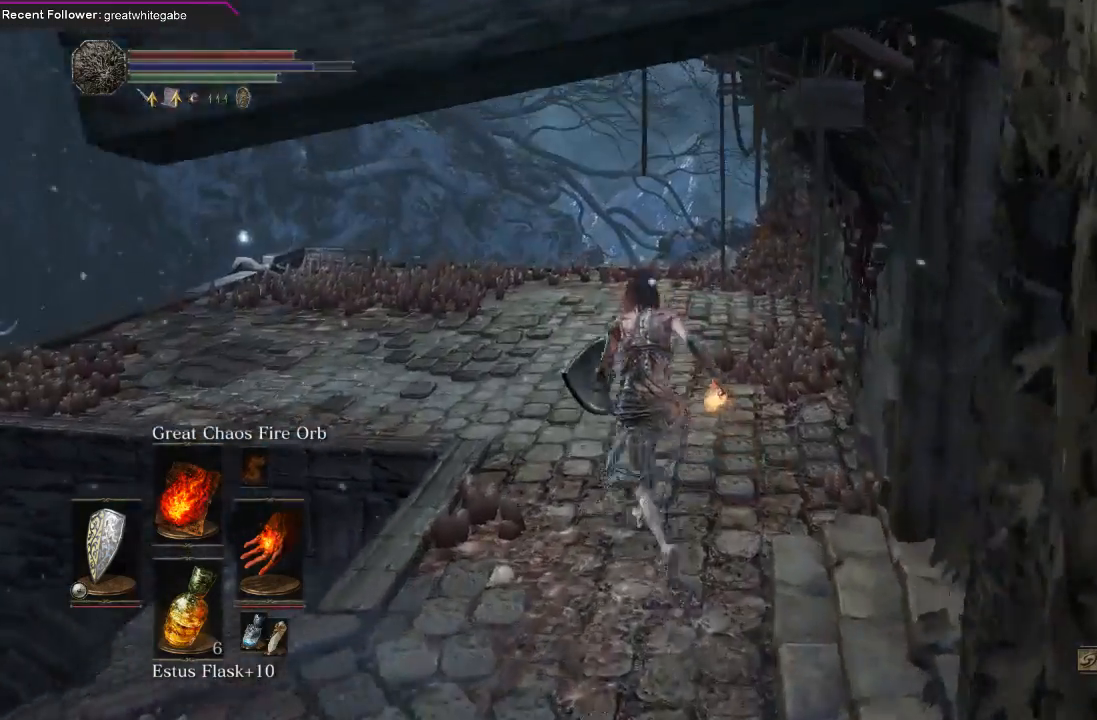
{"buttons": ["B"], "left_stick": "up", "right_stick": "up", "events": [[300, "right_stick", "up"]]}
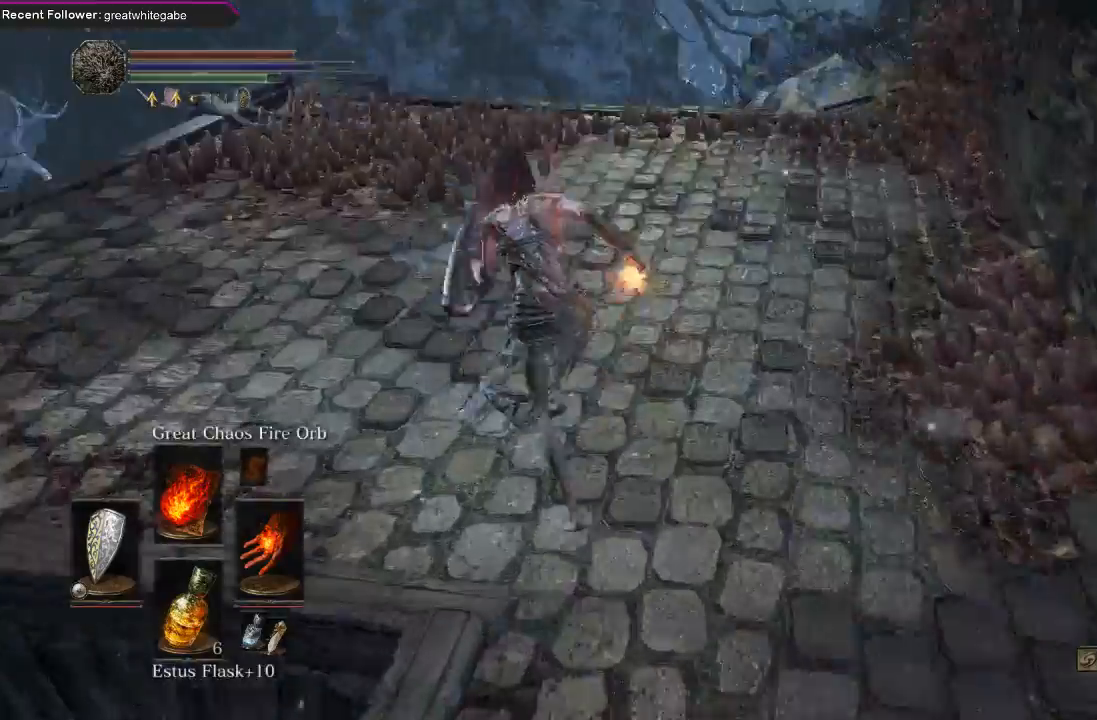
{"buttons": ["B"], "left_stick": "up", "right_stick": "center", "events": [[33, "right_stick", "center"]]}
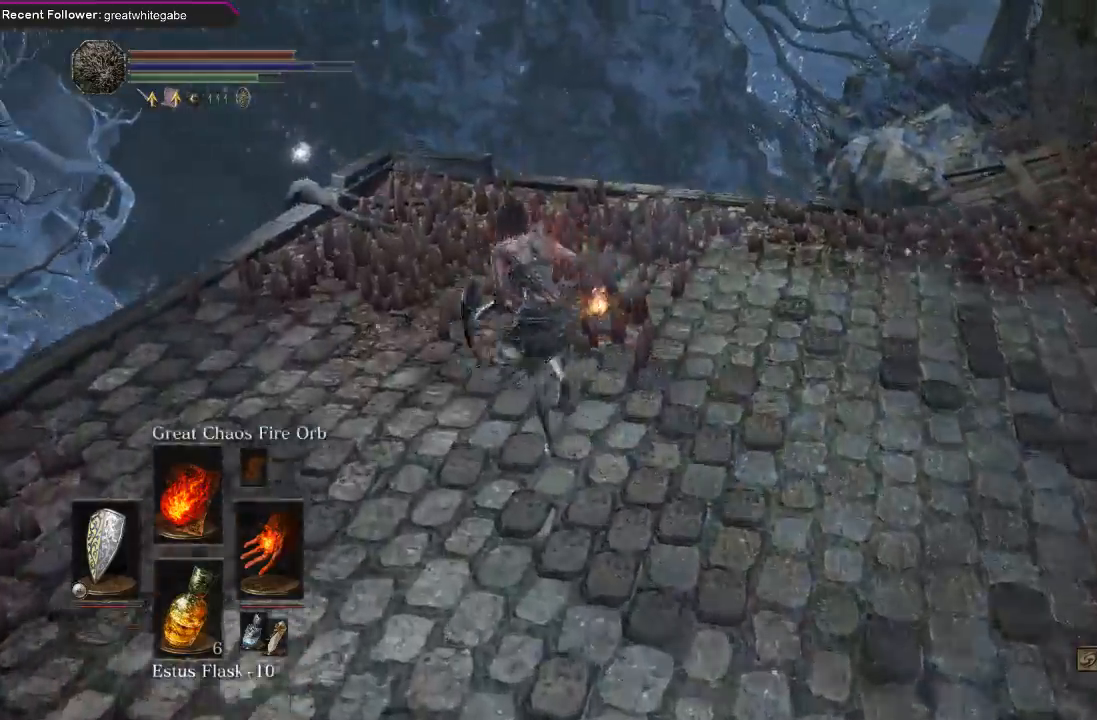
{"buttons": [], "left_stick": "up-left", "right_stick": "center", "events": [[133, "left_stick", "up-left"], [500, "B", "up"]]}
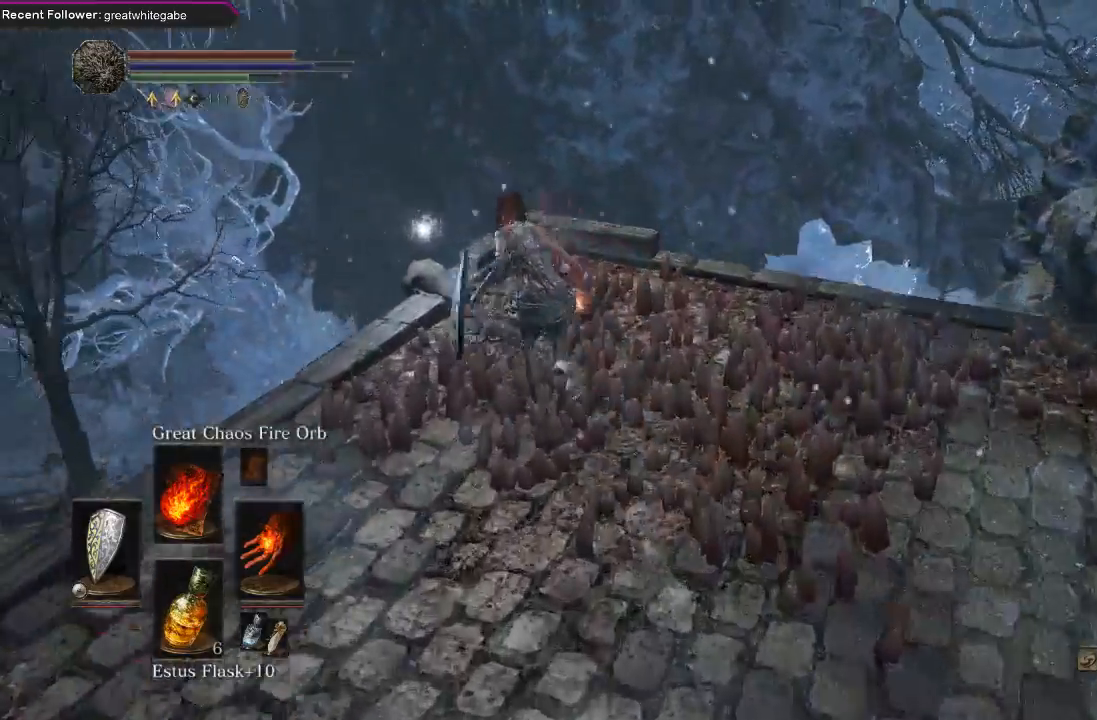
{"buttons": ["A"], "left_stick": "center", "right_stick": "center", "events": [[67, "A", "down"], [167, "A", "up"], [167, "left_stick", "up"], [267, "A", "down"], [333, "A", "up"], [400, "A", "down"], [400, "left_stick", "center"]]}
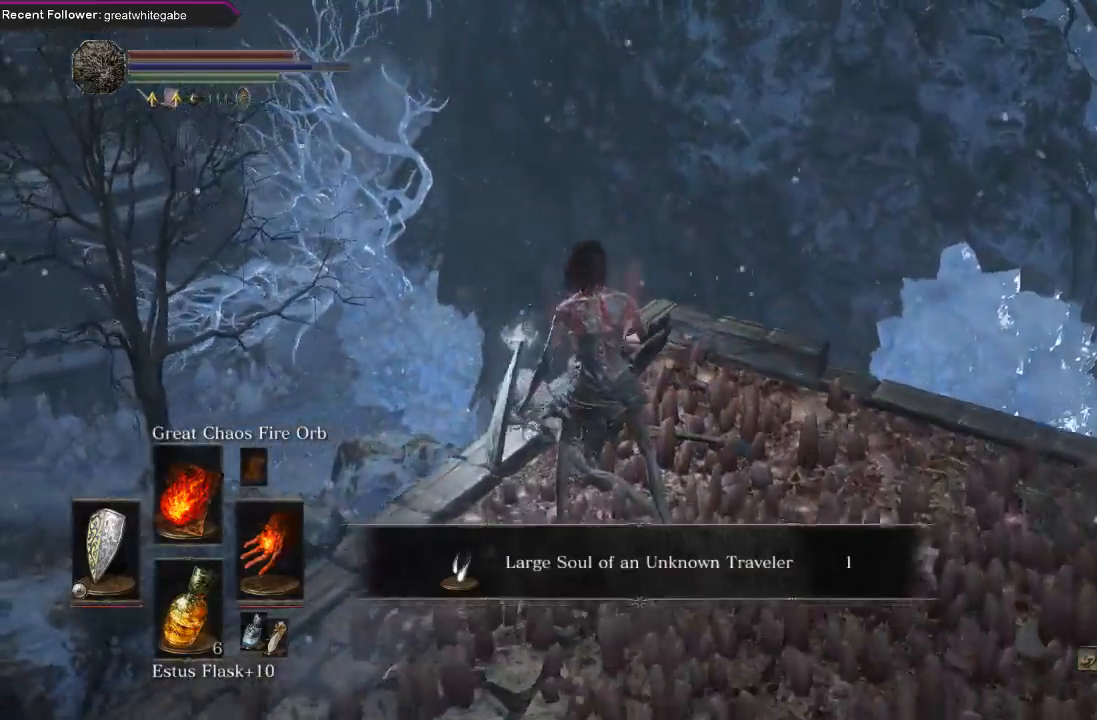
{"buttons": [], "left_stick": "right", "right_stick": "right", "events": [[33, "A", "up"], [233, "A", "down"], [300, "left_stick", "right"], [333, "A", "up"], [467, "right_stick", "right"]]}
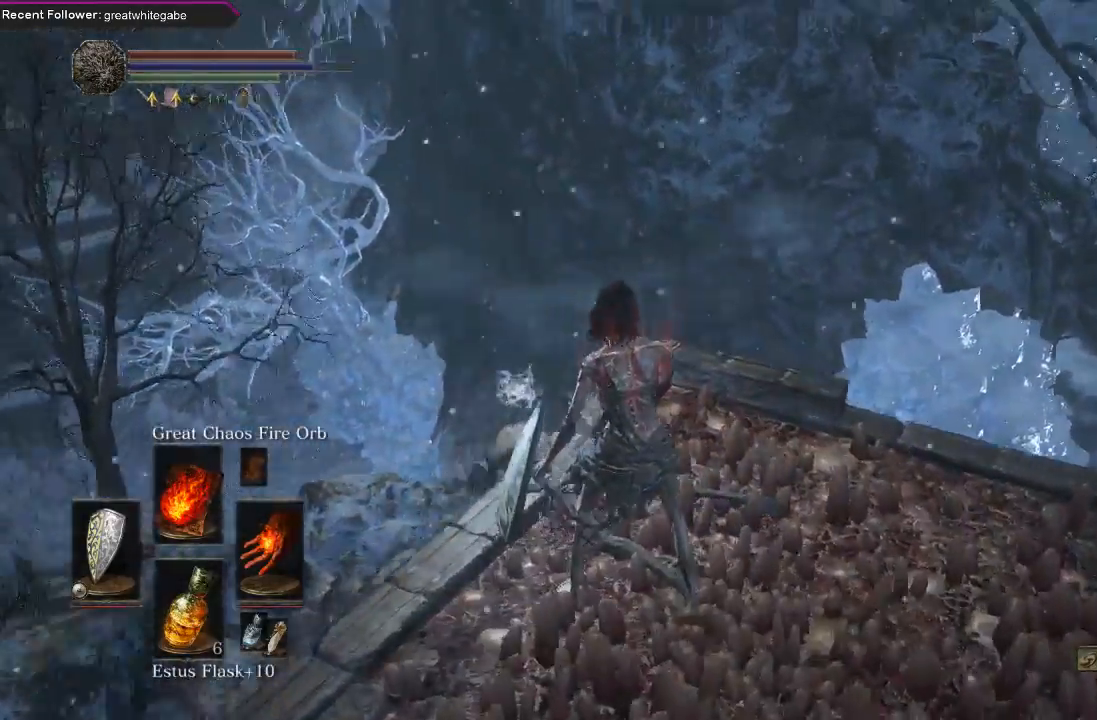
{"buttons": ["L1"], "left_stick": "up-right", "right_stick": "right", "events": [[400, "left_stick", "up-right"], [433, "L1", "down"]]}